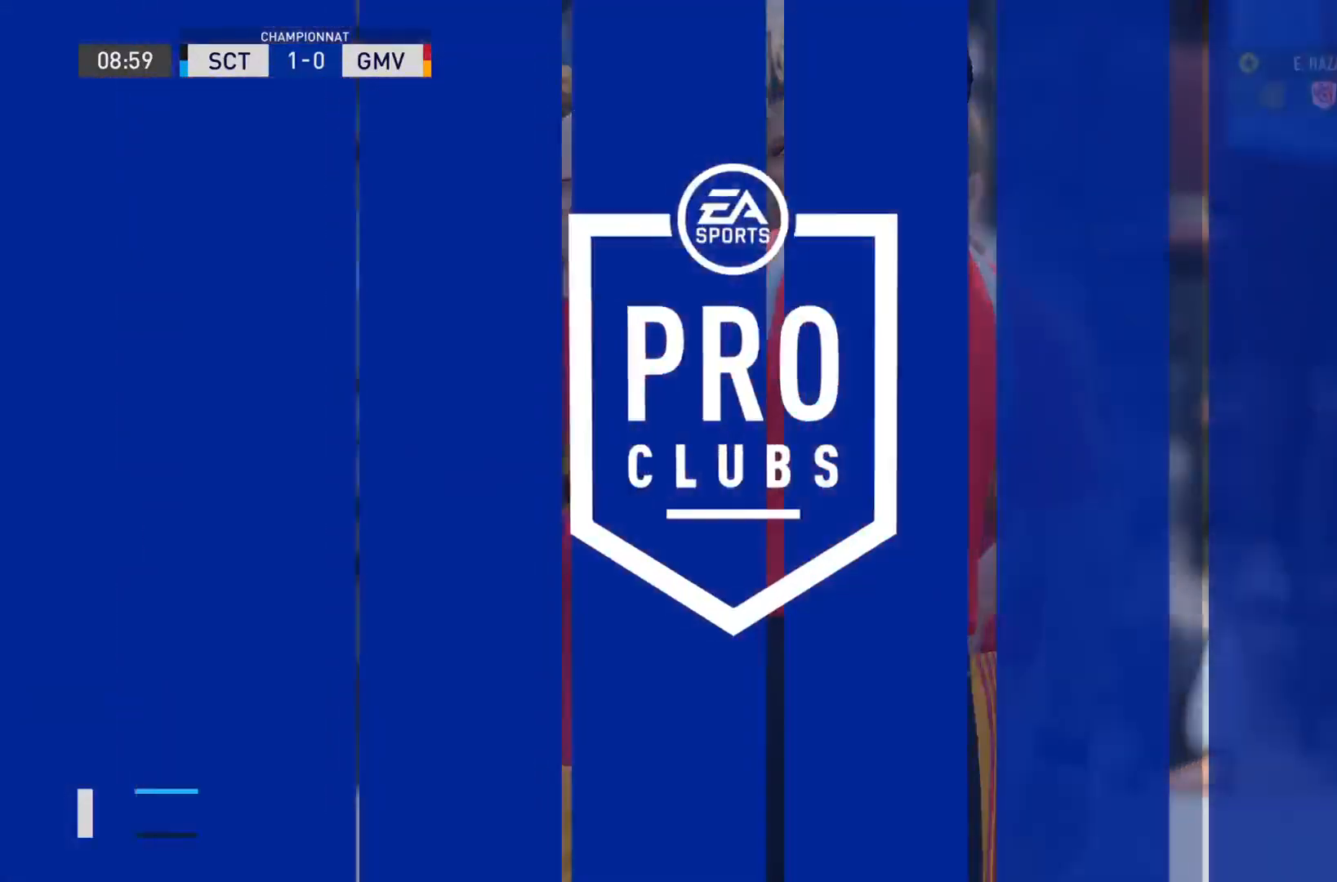
Gameplay with a controller (PlayStation layout); each line is a JSON object with the inputs held at the frame after it. "events" lists button and stick changes between this image and that frame as [ms after this image, input, new state], when the widget could be followed in between. Not read: L3 R3.
{"buttons": [], "left_stick": "center", "right_stick": "center", "events": [[183, "L1", "up"]]}
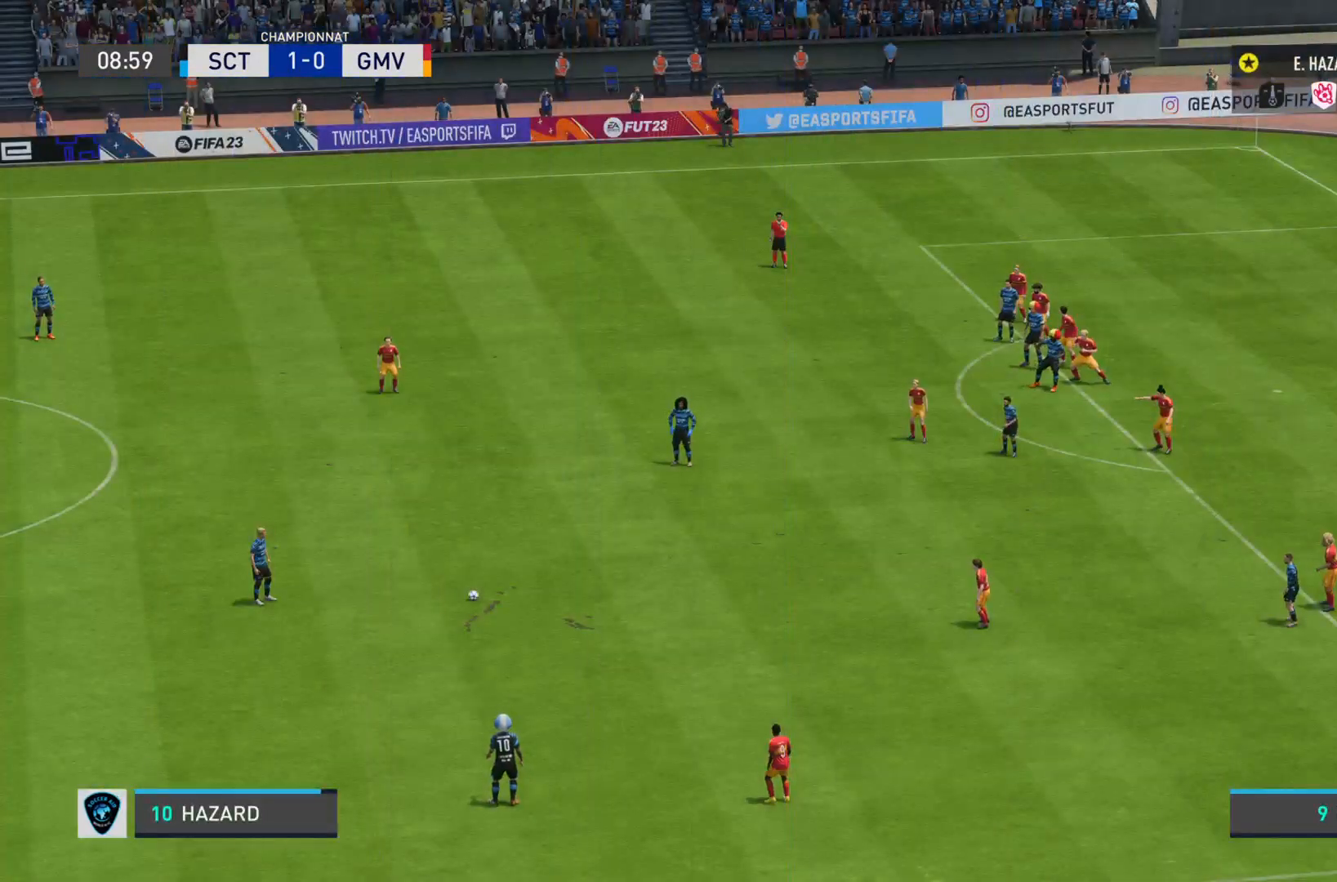
{"buttons": [], "left_stick": "center", "right_stick": "center", "events": []}
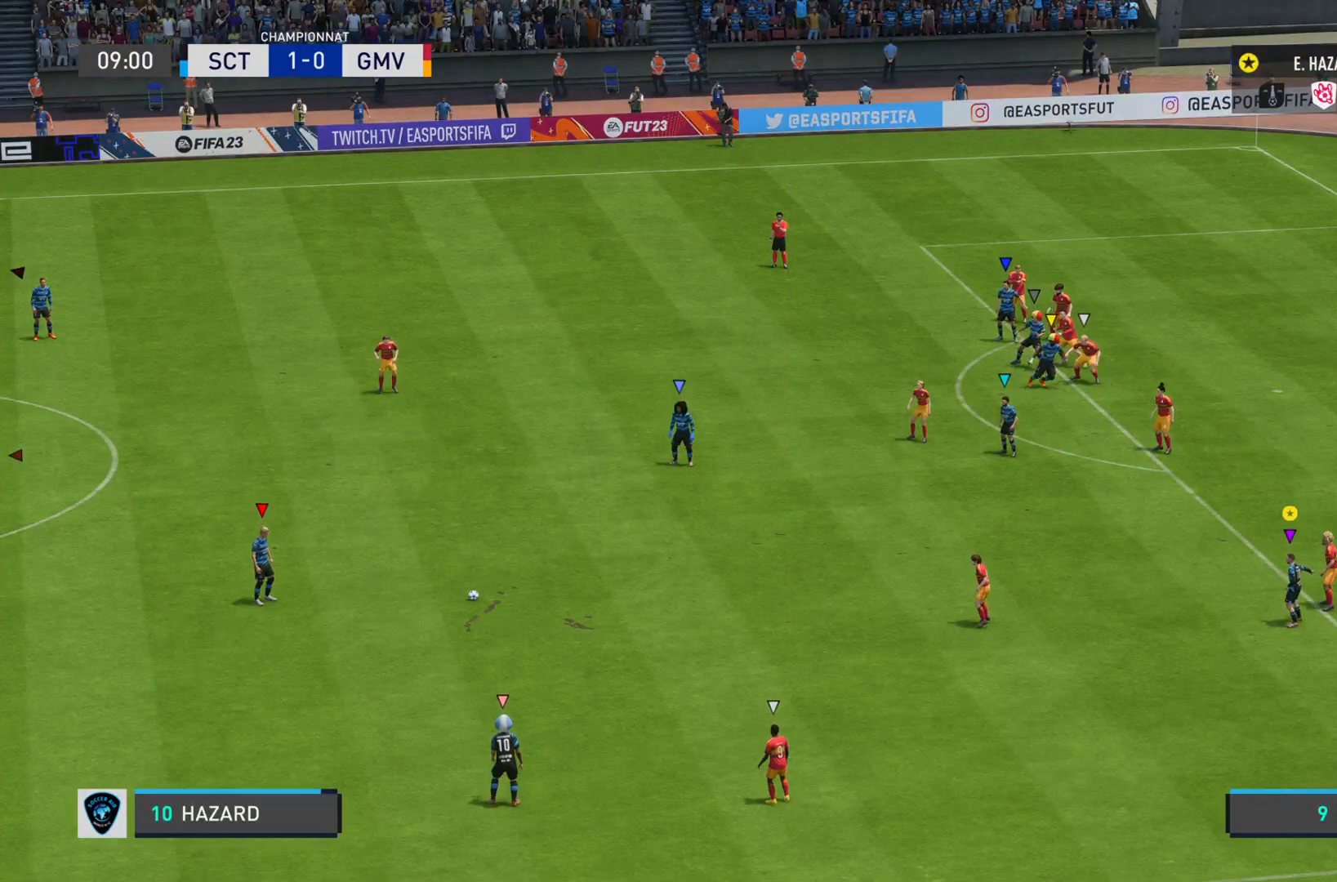
{"buttons": ["L1"], "left_stick": "left", "right_stick": "center", "events": [[334, "left_stick", "down"], [384, "left_stick", "down-left"], [484, "L1", "down"], [484, "left_stick", "left"]]}
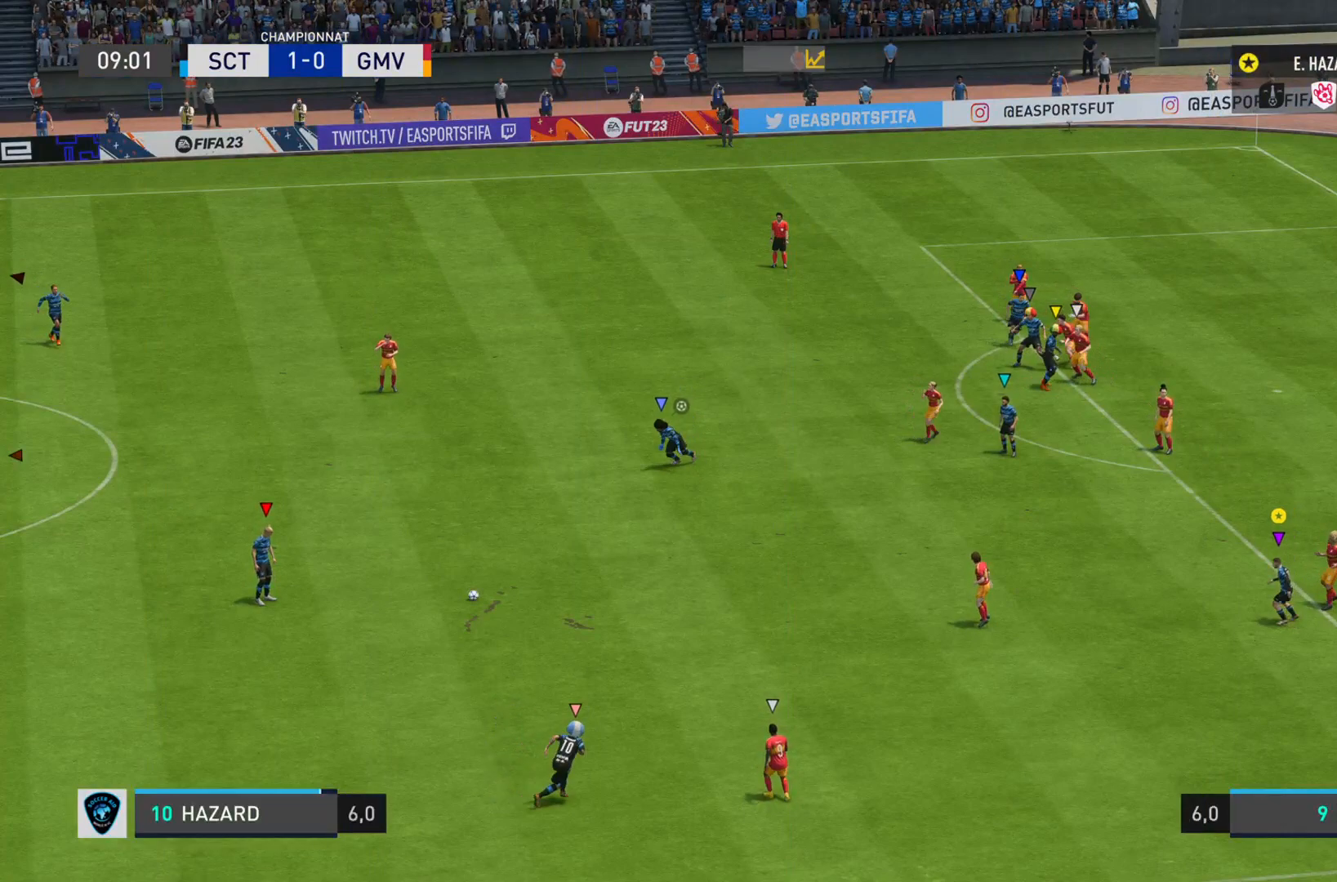
{"buttons": ["L1"], "left_stick": "up-left", "right_stick": "center", "events": [[484, "left_stick", "up-left"]]}
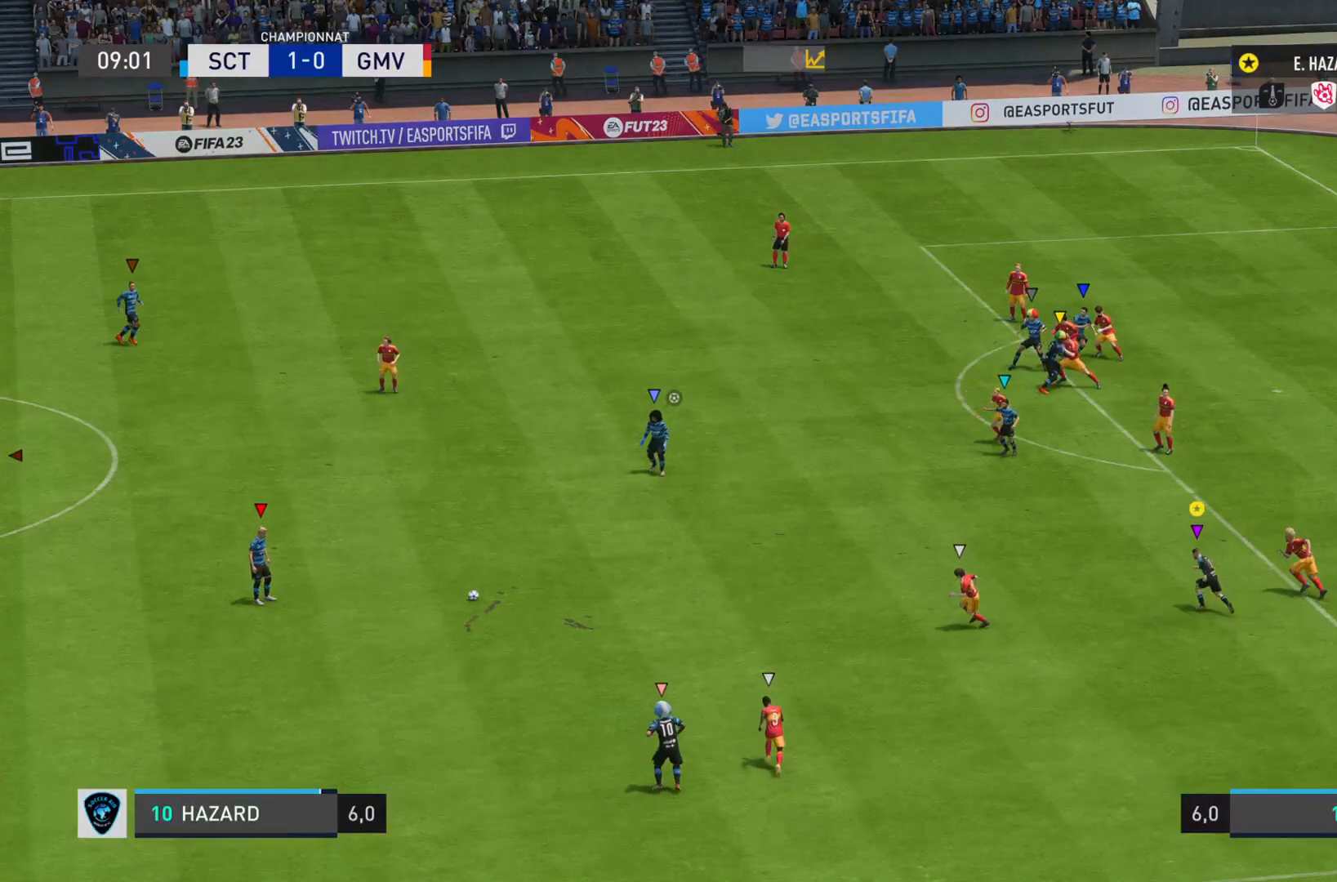
{"buttons": ["L2"], "left_stick": "up-left", "right_stick": "center", "events": [[117, "L1", "up"], [467, "L2", "down"]]}
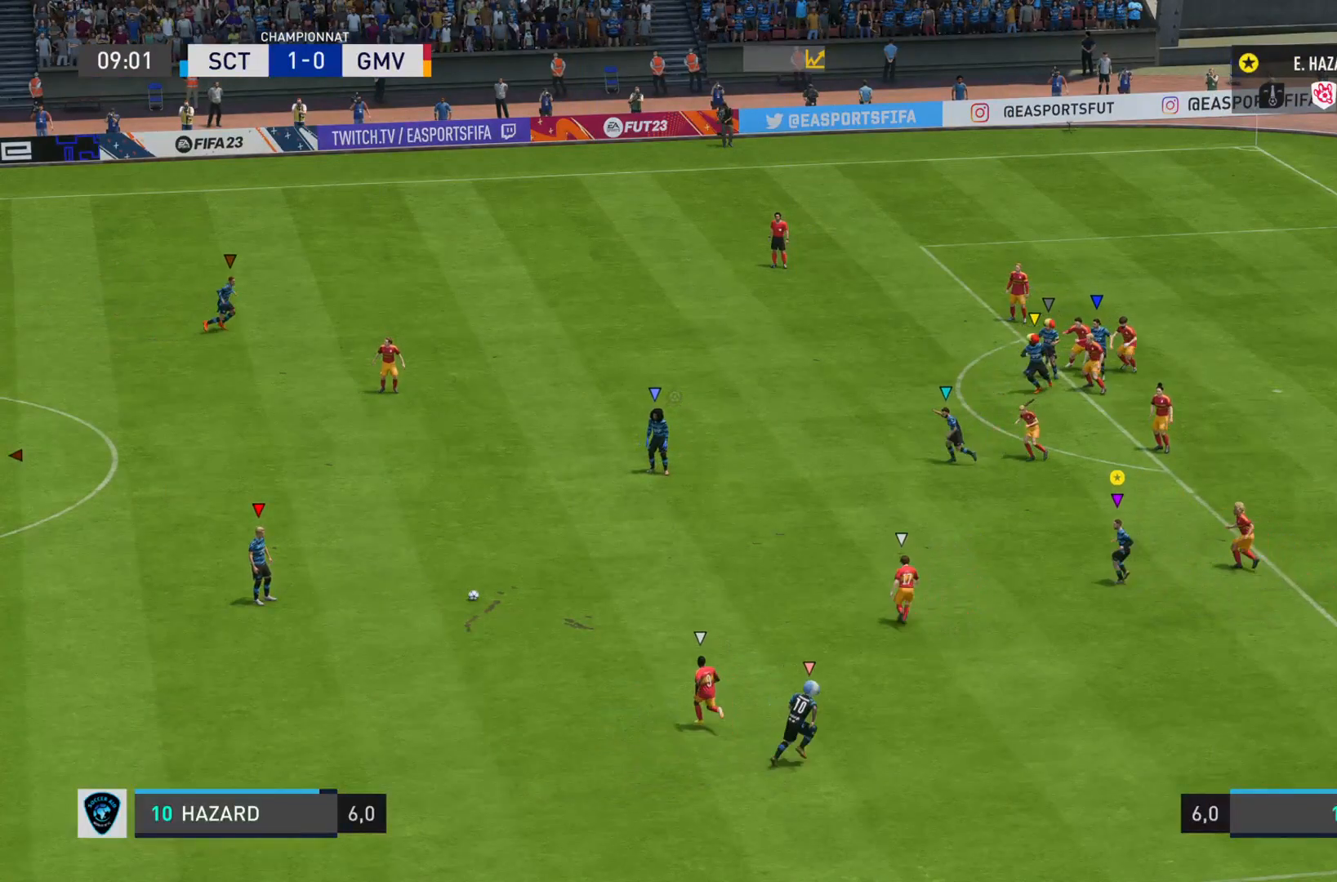
{"buttons": ["L2"], "left_stick": "up-left", "right_stick": "center", "events": []}
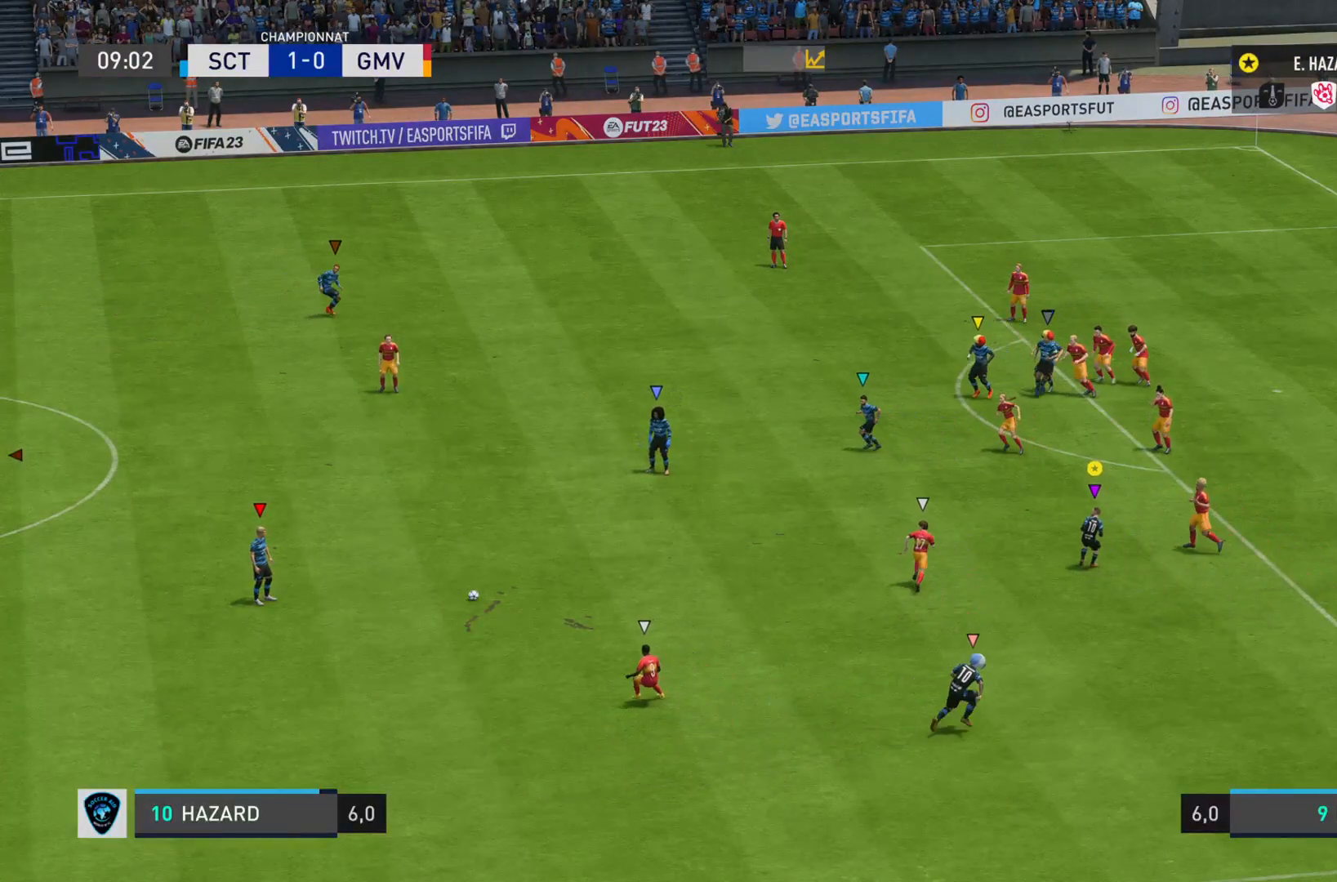
{"buttons": ["L2"], "left_stick": "up-left", "right_stick": "center", "events": []}
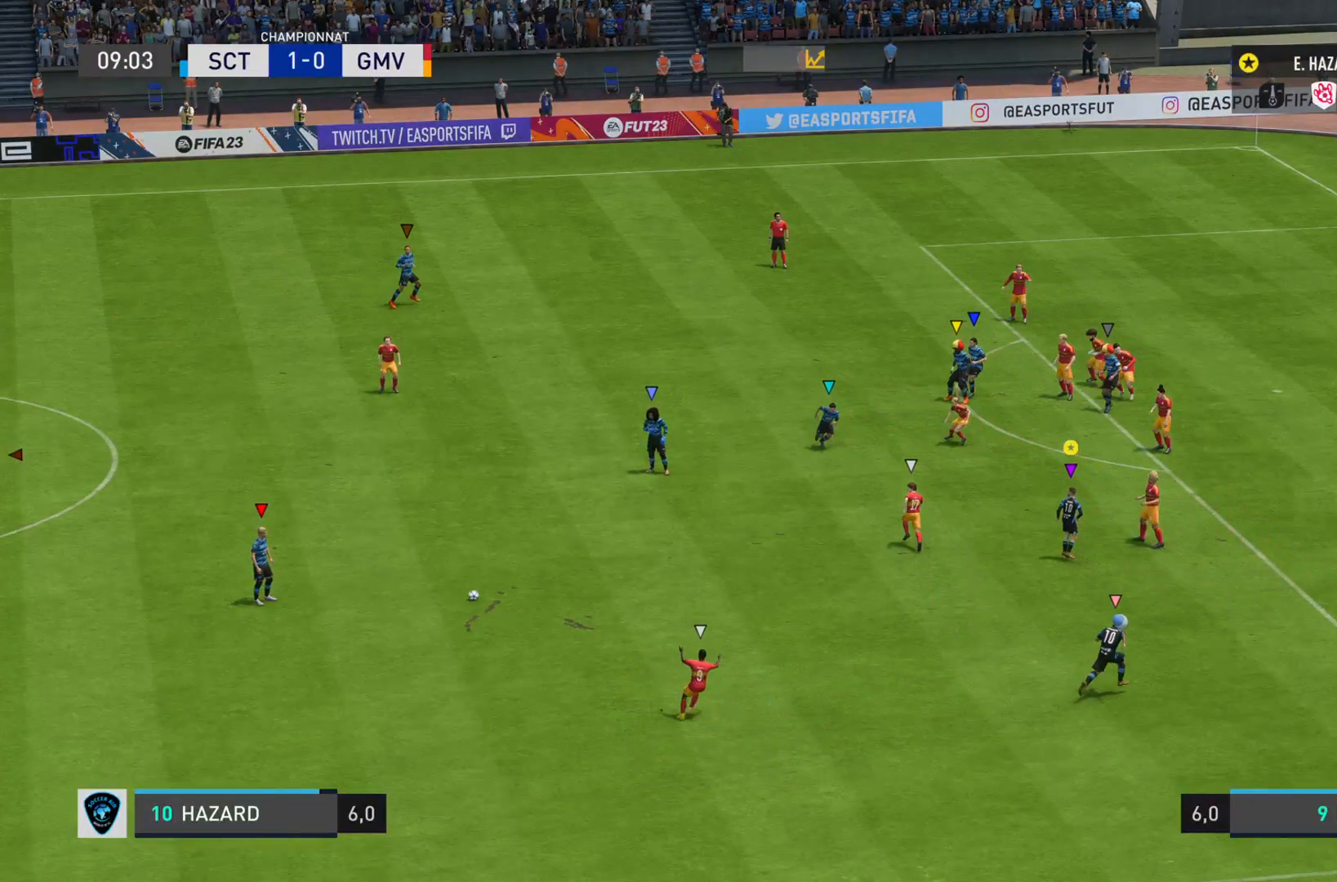
{"buttons": ["R2"], "left_stick": "up-left", "right_stick": "down-left", "events": [[301, "L2", "up"], [451, "R2", "down"], [468, "right_stick", "down-left"]]}
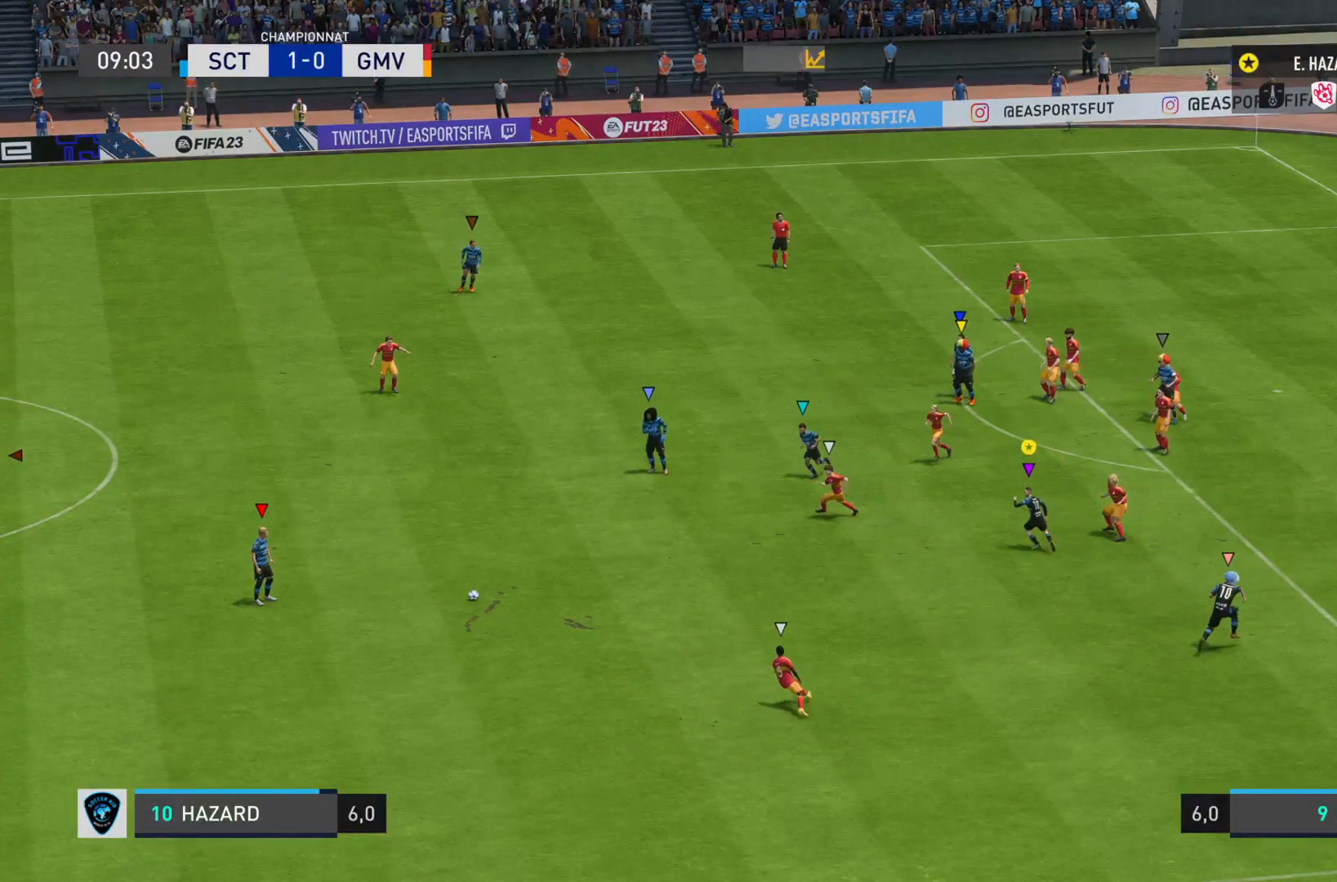
{"buttons": ["R2"], "left_stick": "up-left", "right_stick": "left", "events": [[17, "right_stick", "left"]]}
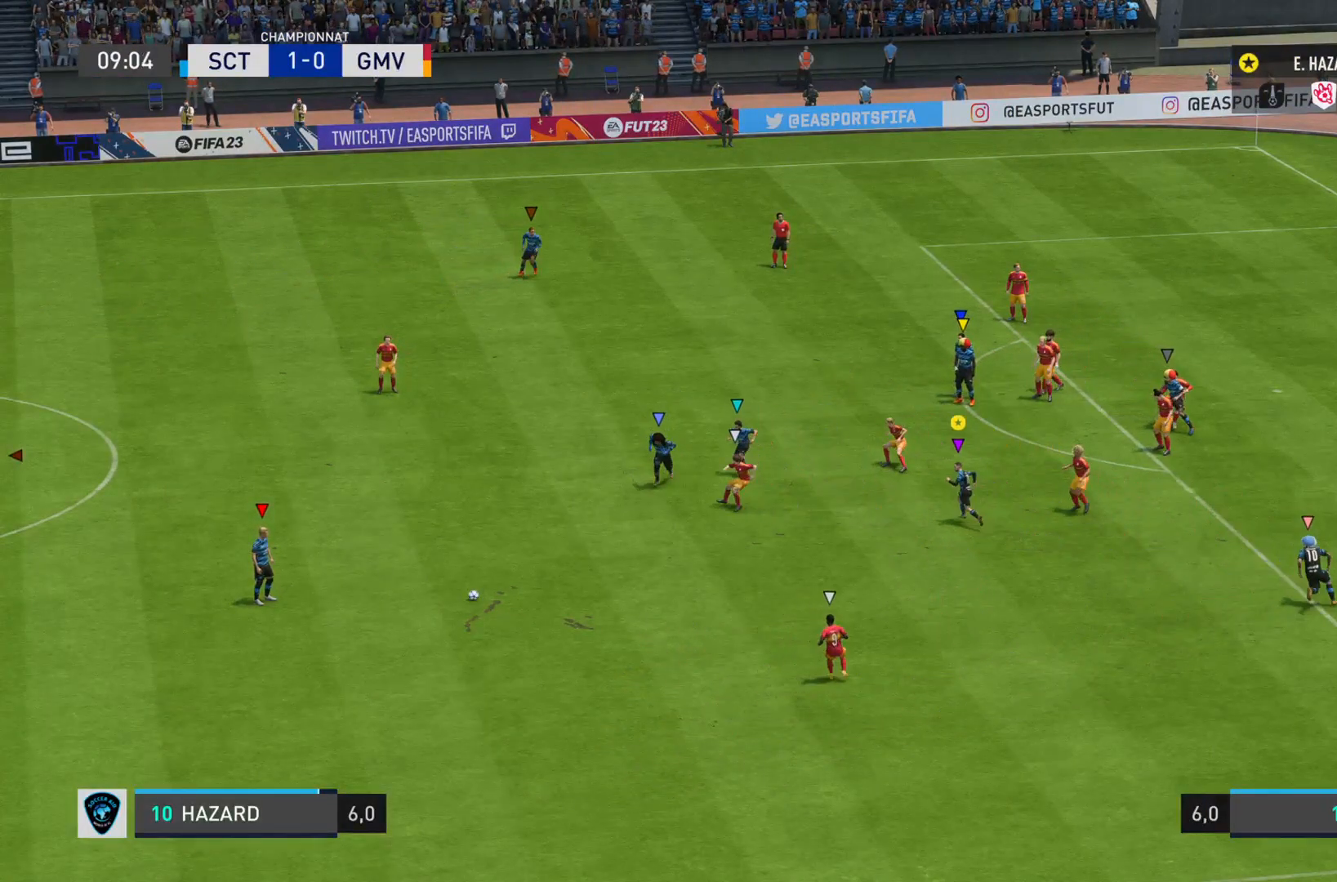
{"buttons": ["R2"], "left_stick": "up-left", "right_stick": "left", "events": []}
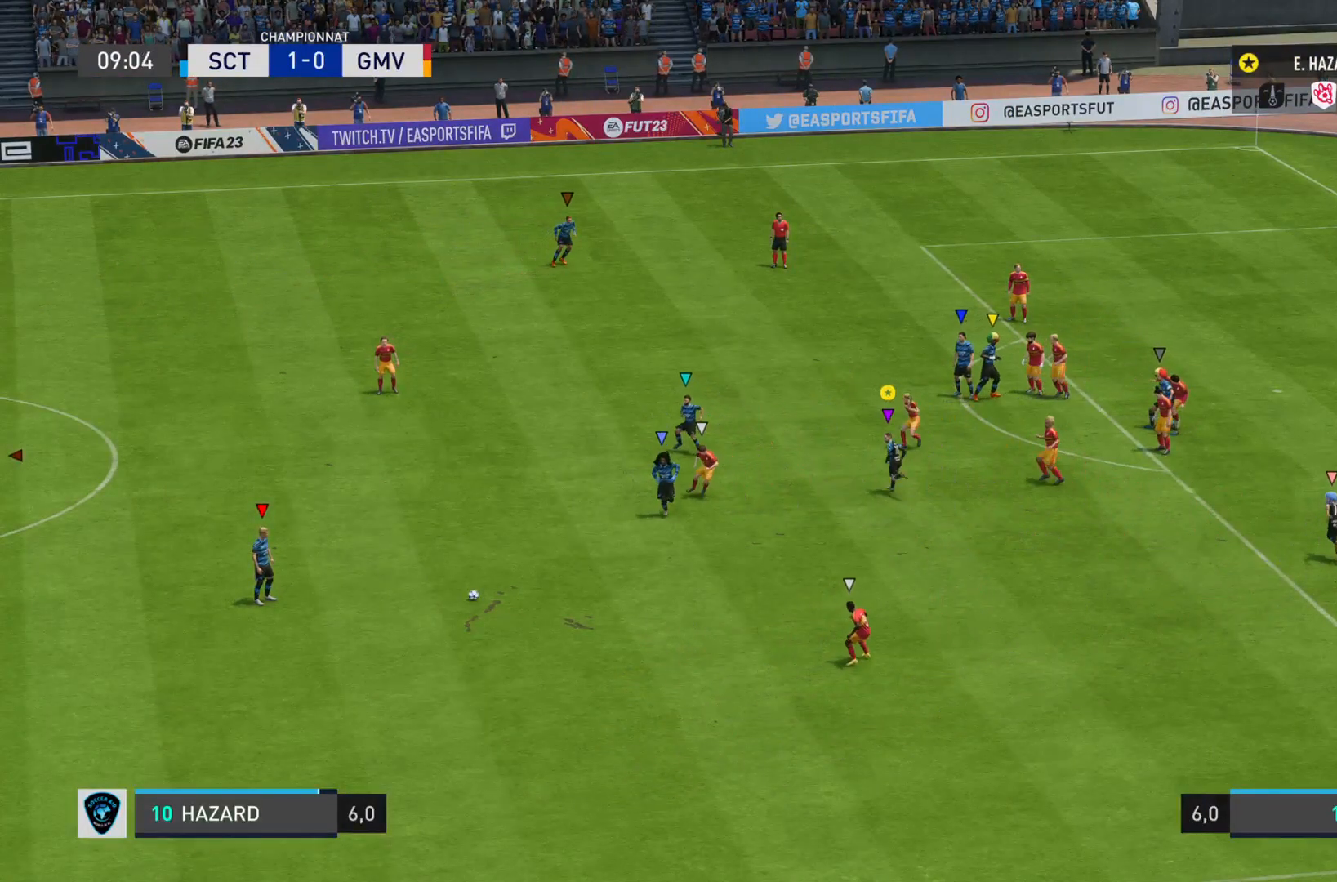
{"buttons": ["R2"], "left_stick": "up", "right_stick": "left", "events": [[334, "left_stick", "up"]]}
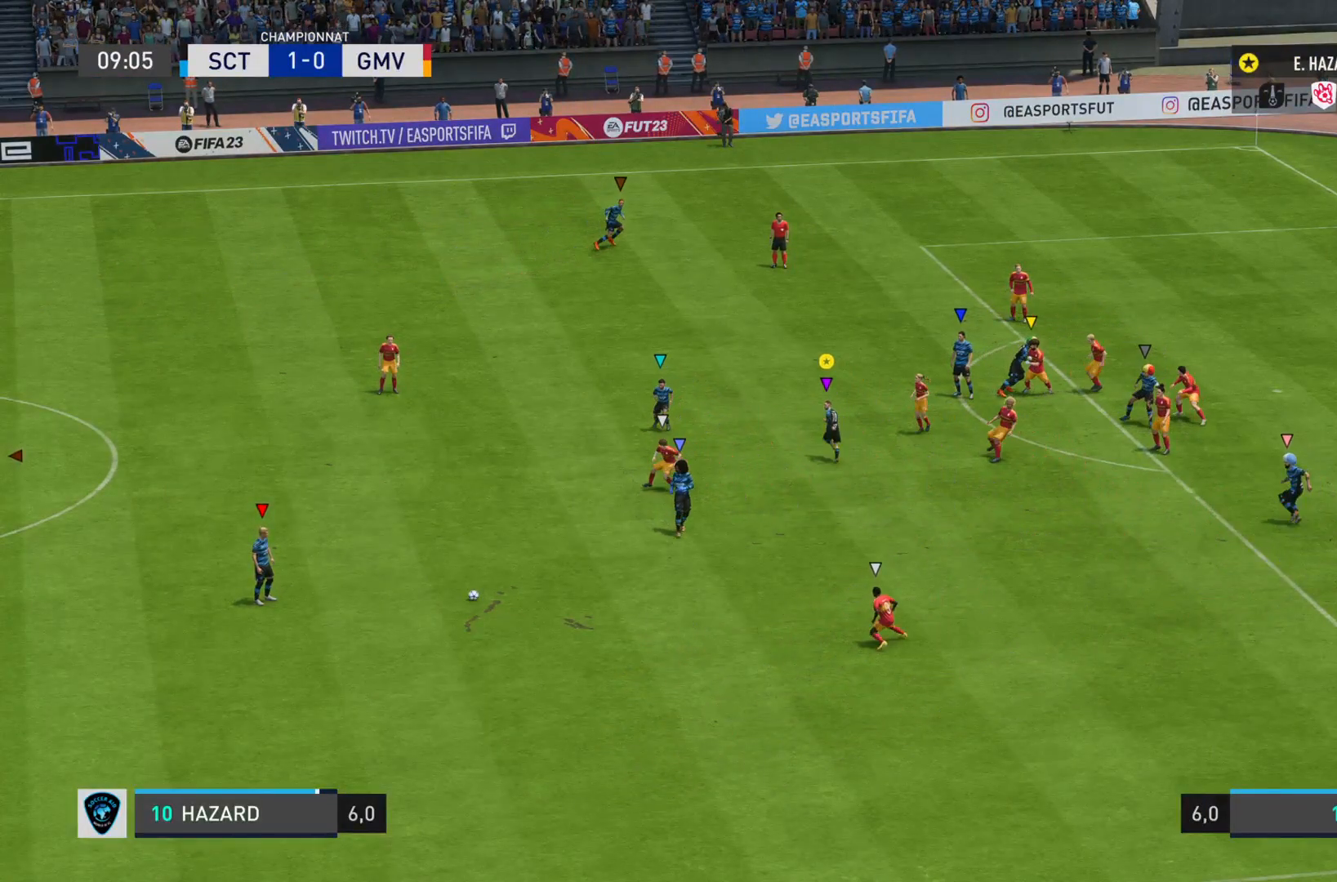
{"buttons": ["L2"], "left_stick": "up", "right_stick": "center", "events": [[384, "R2", "up"], [384, "right_stick", "center"], [468, "L2", "down"]]}
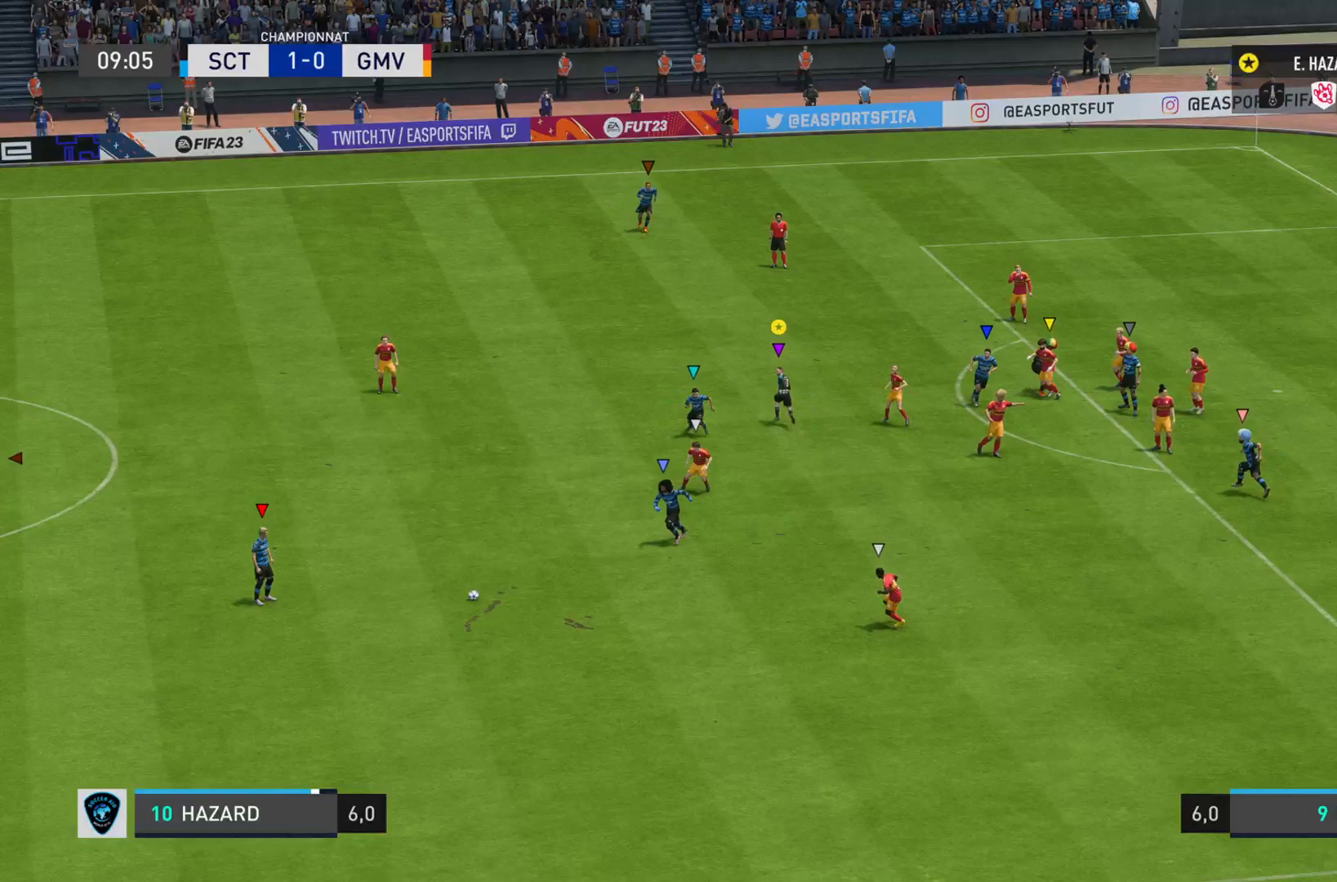
{"buttons": ["L2"], "left_stick": "up", "right_stick": "center", "events": []}
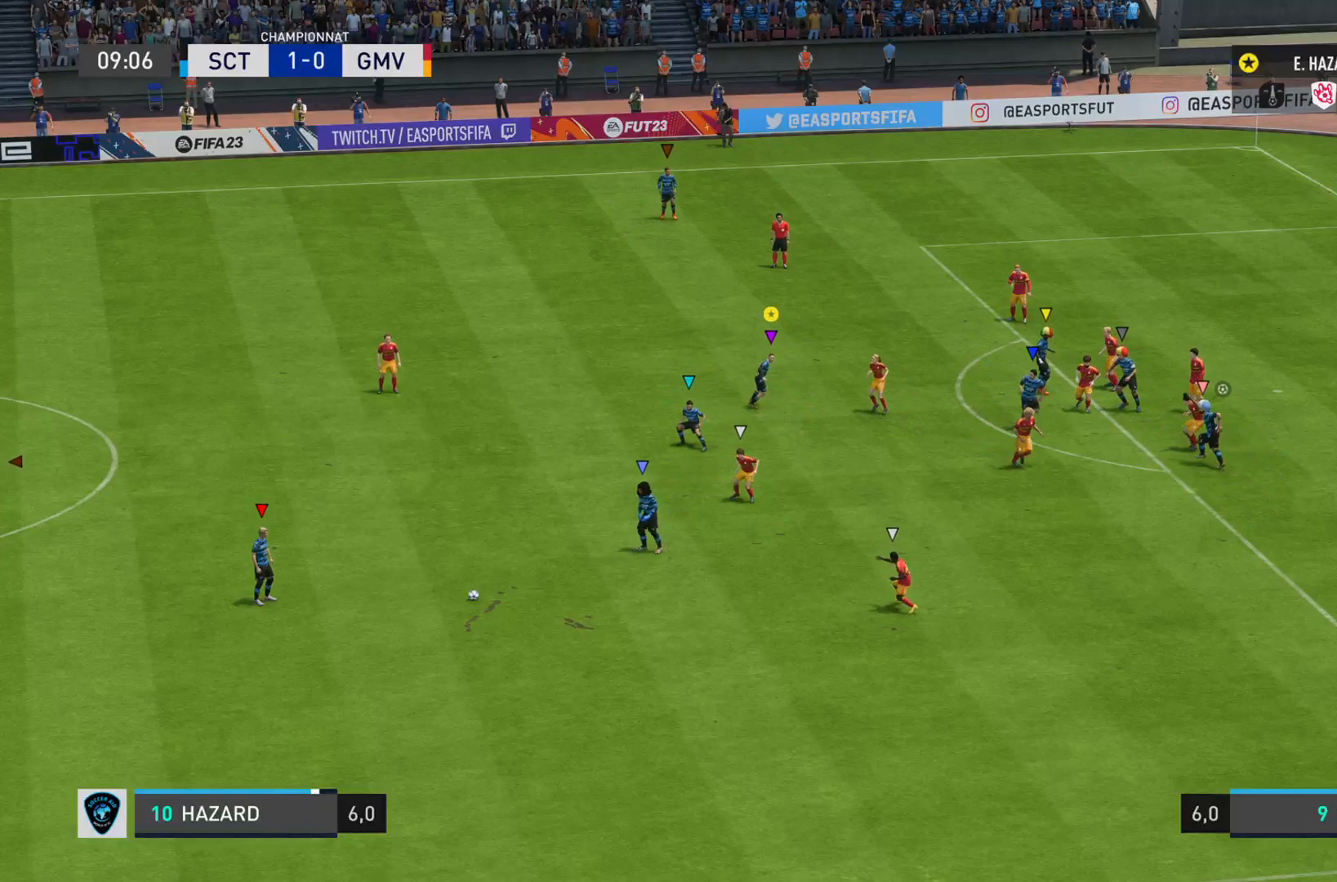
{"buttons": [], "left_stick": "up", "right_stick": "center", "events": [[501, "L2", "up"]]}
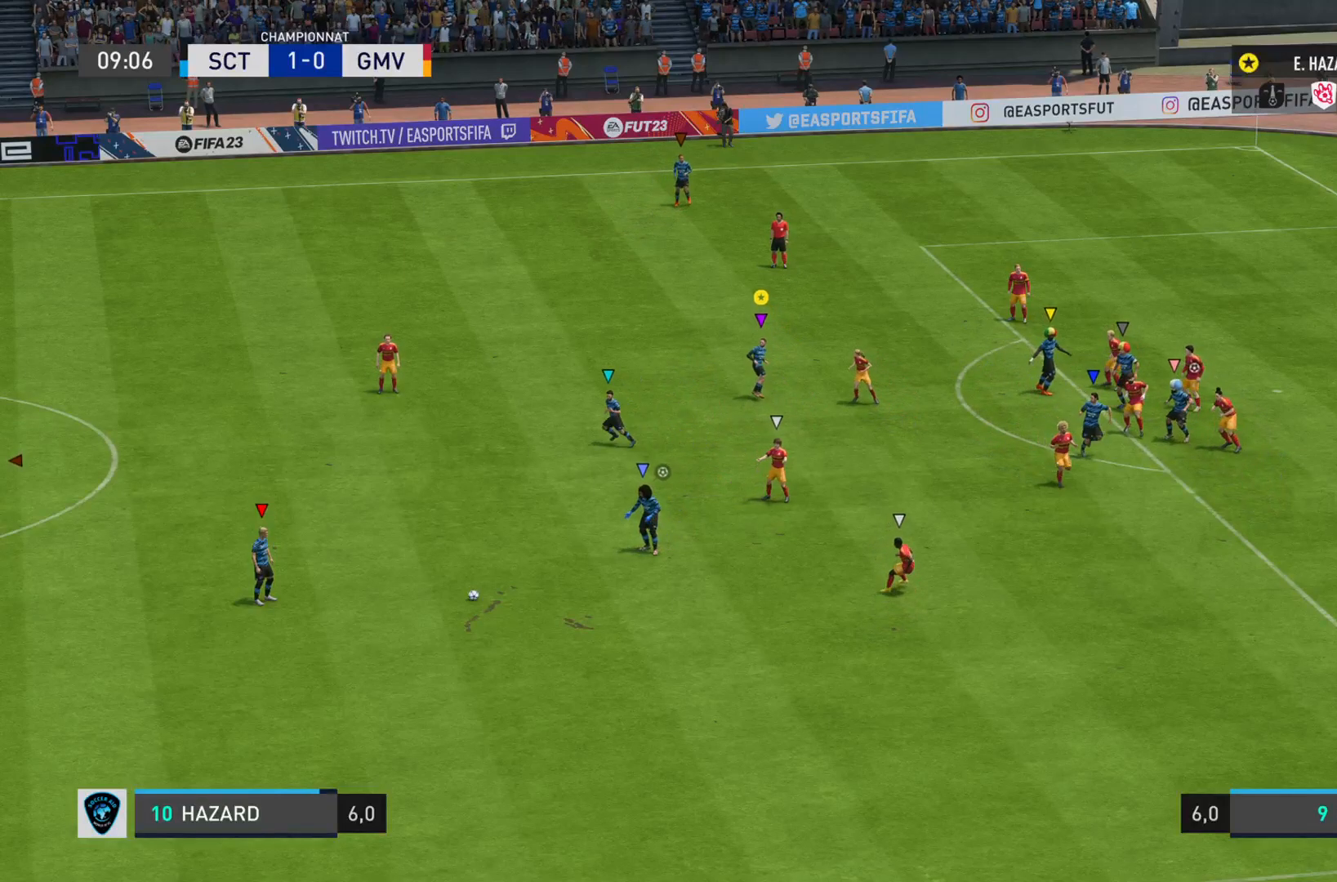
{"buttons": [], "left_stick": "up", "right_stick": "center", "events": []}
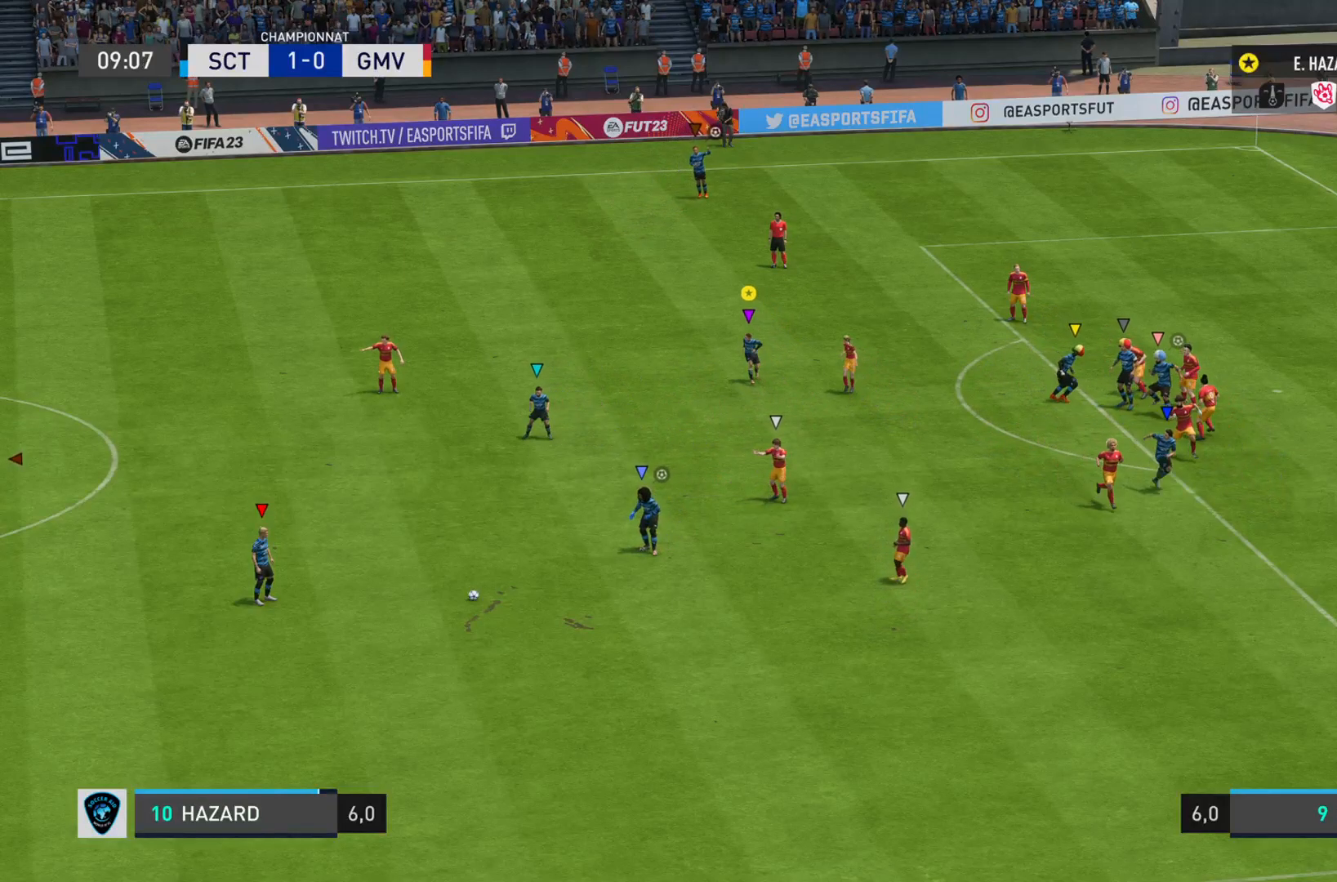
{"buttons": [], "left_stick": "up", "right_stick": "center", "events": []}
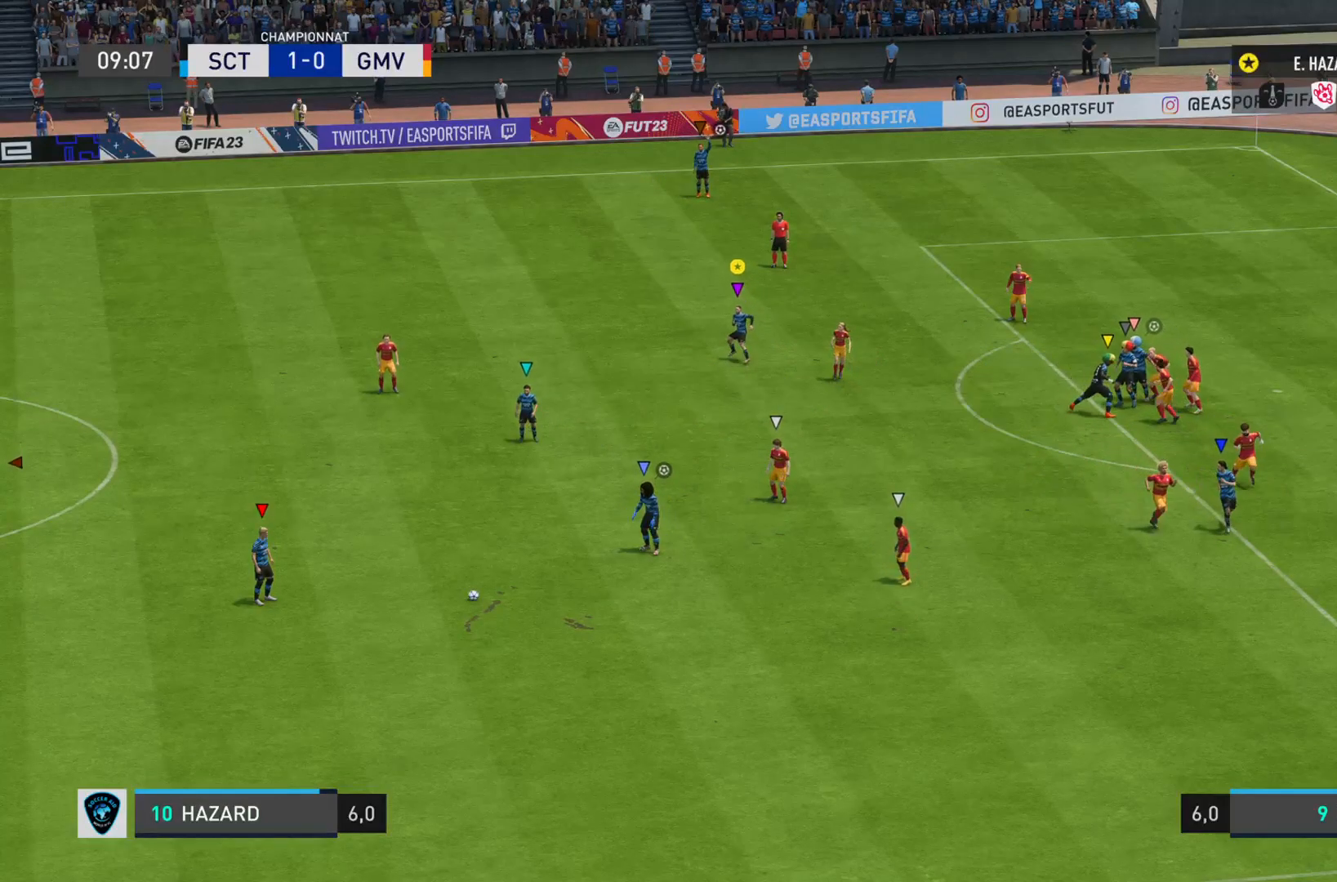
{"buttons": [], "left_stick": "up", "right_stick": "center", "events": []}
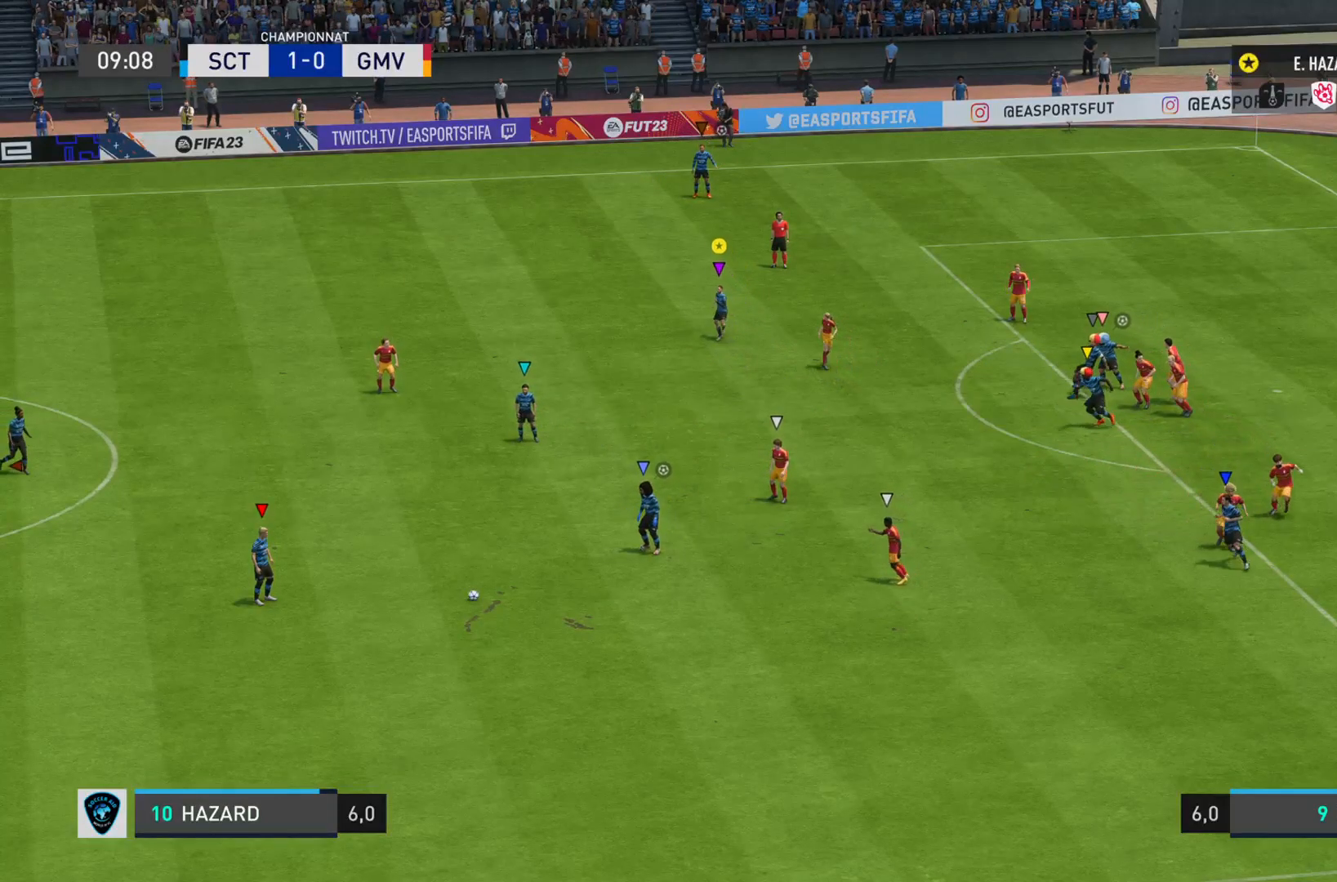
{"buttons": [], "left_stick": "up", "right_stick": "center", "events": []}
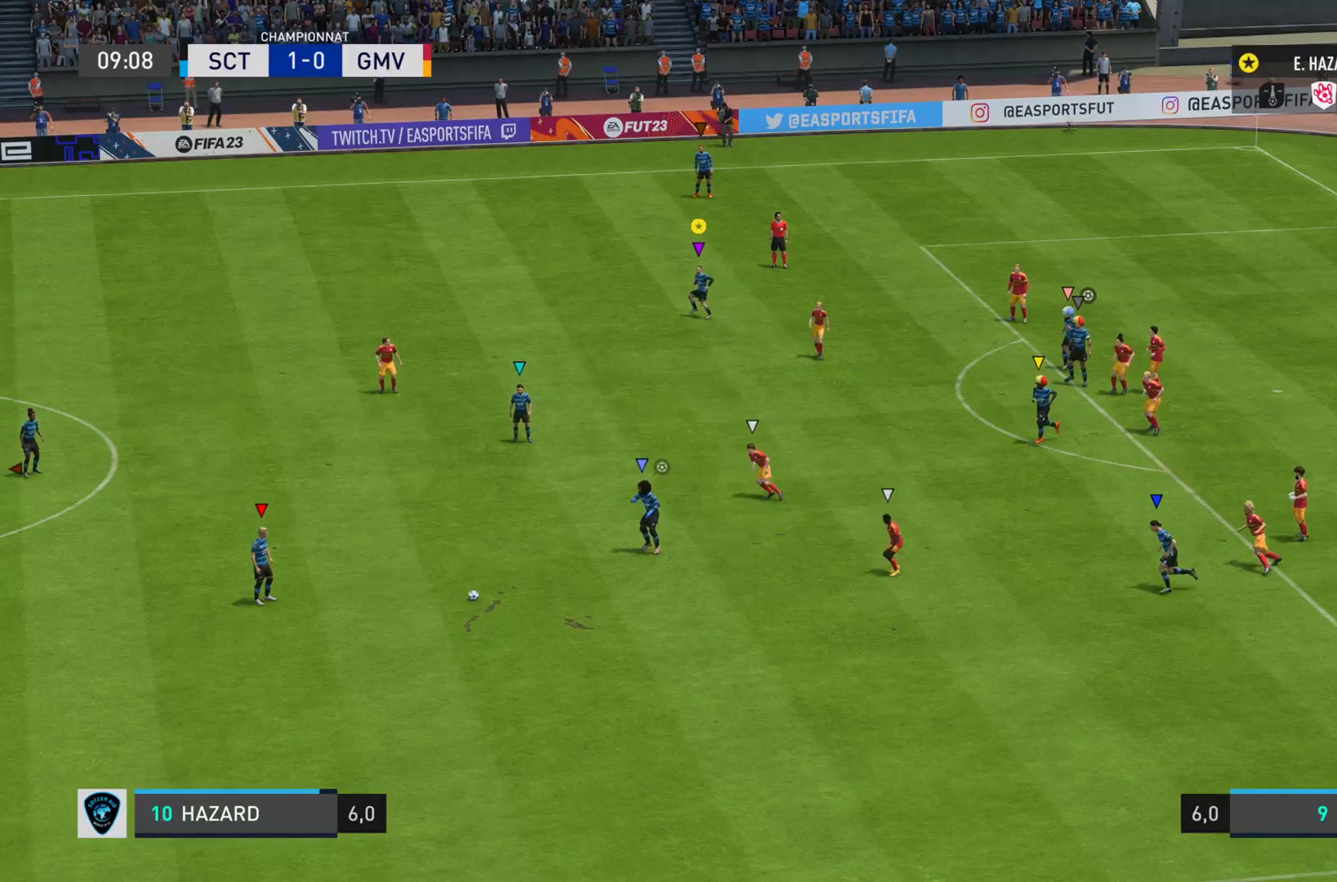
{"buttons": [], "left_stick": "up", "right_stick": "center", "events": []}
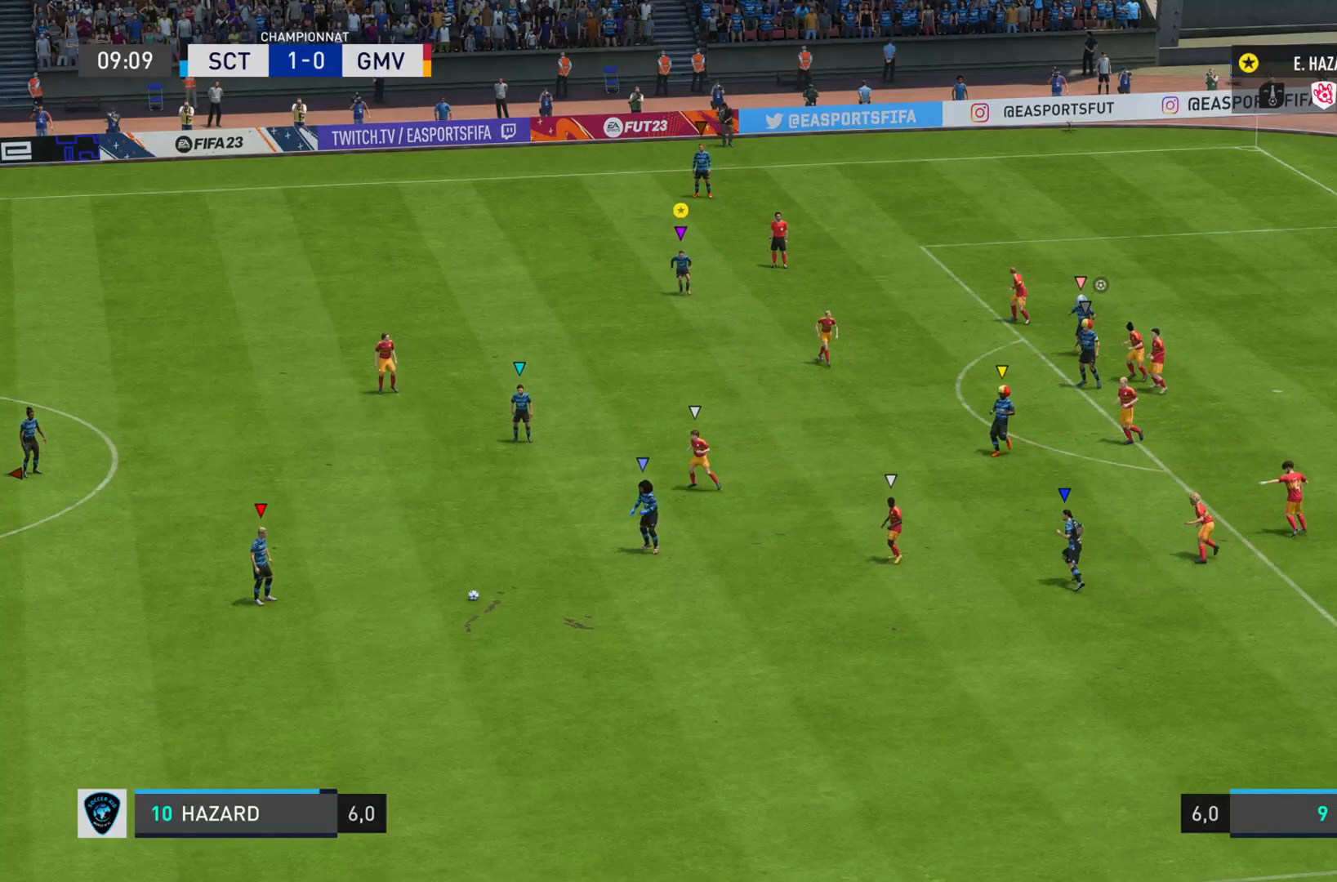
{"buttons": [], "left_stick": "up", "right_stick": "center", "events": []}
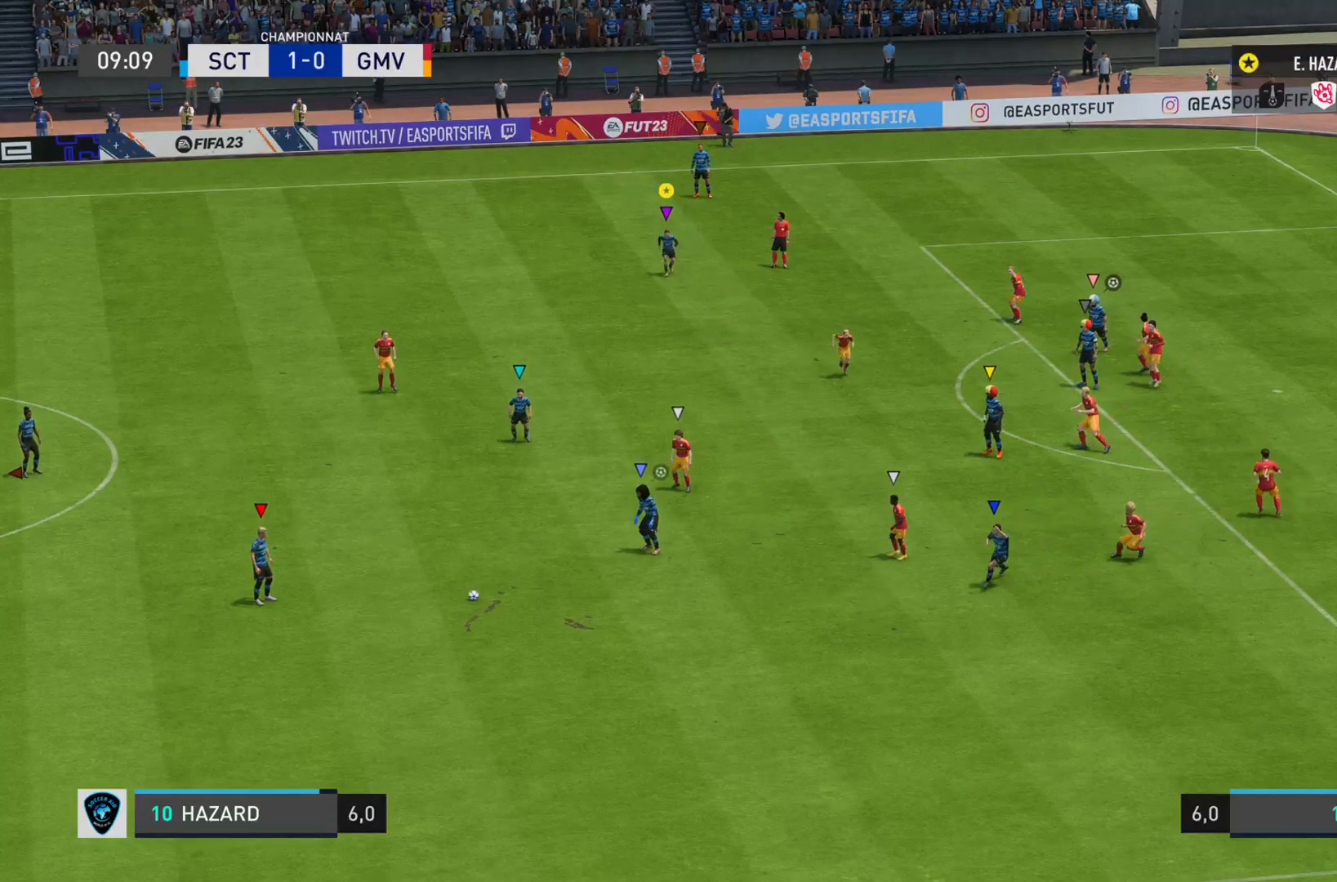
{"buttons": [], "left_stick": "up", "right_stick": "center", "events": []}
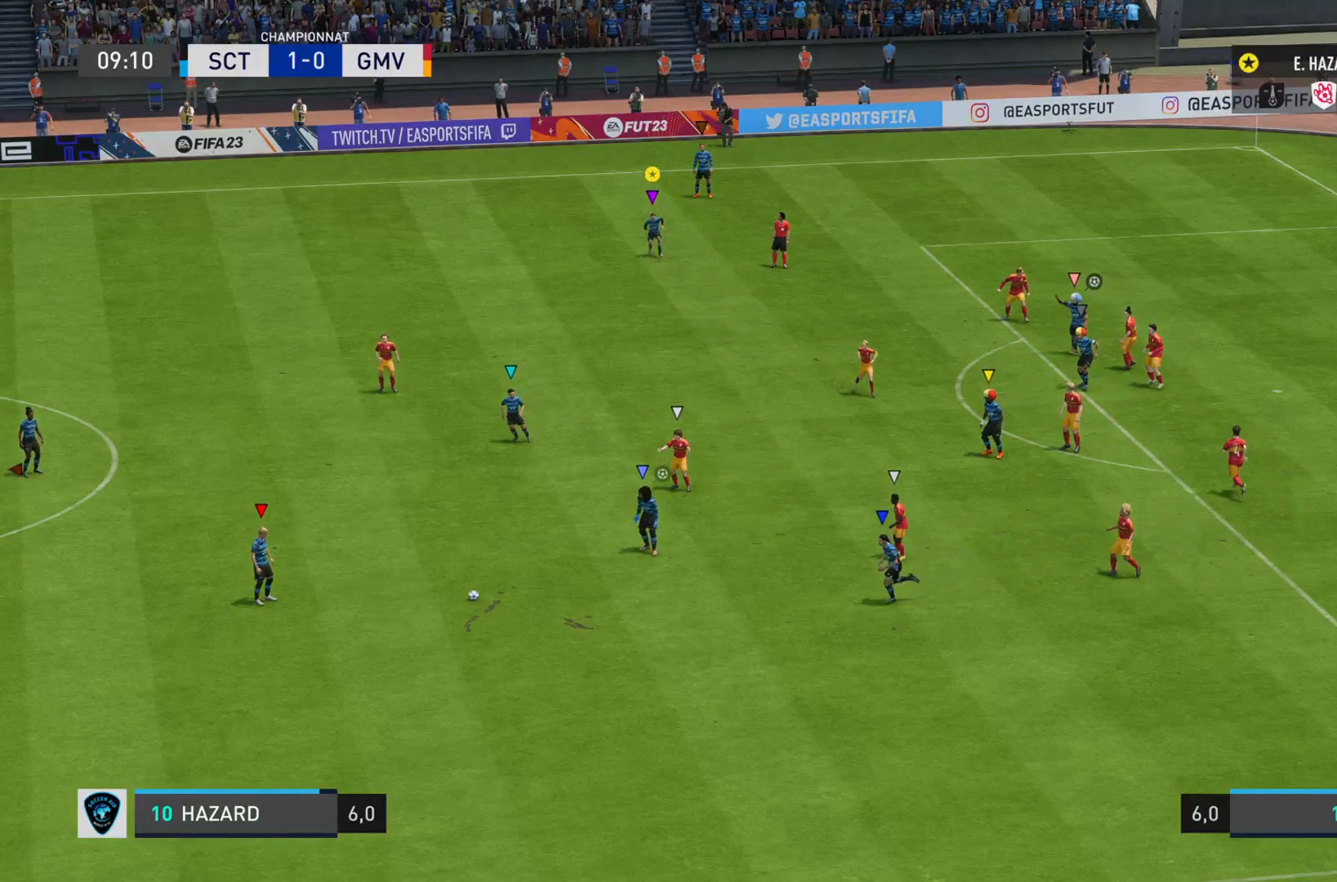
{"buttons": [], "left_stick": "up", "right_stick": "center", "events": []}
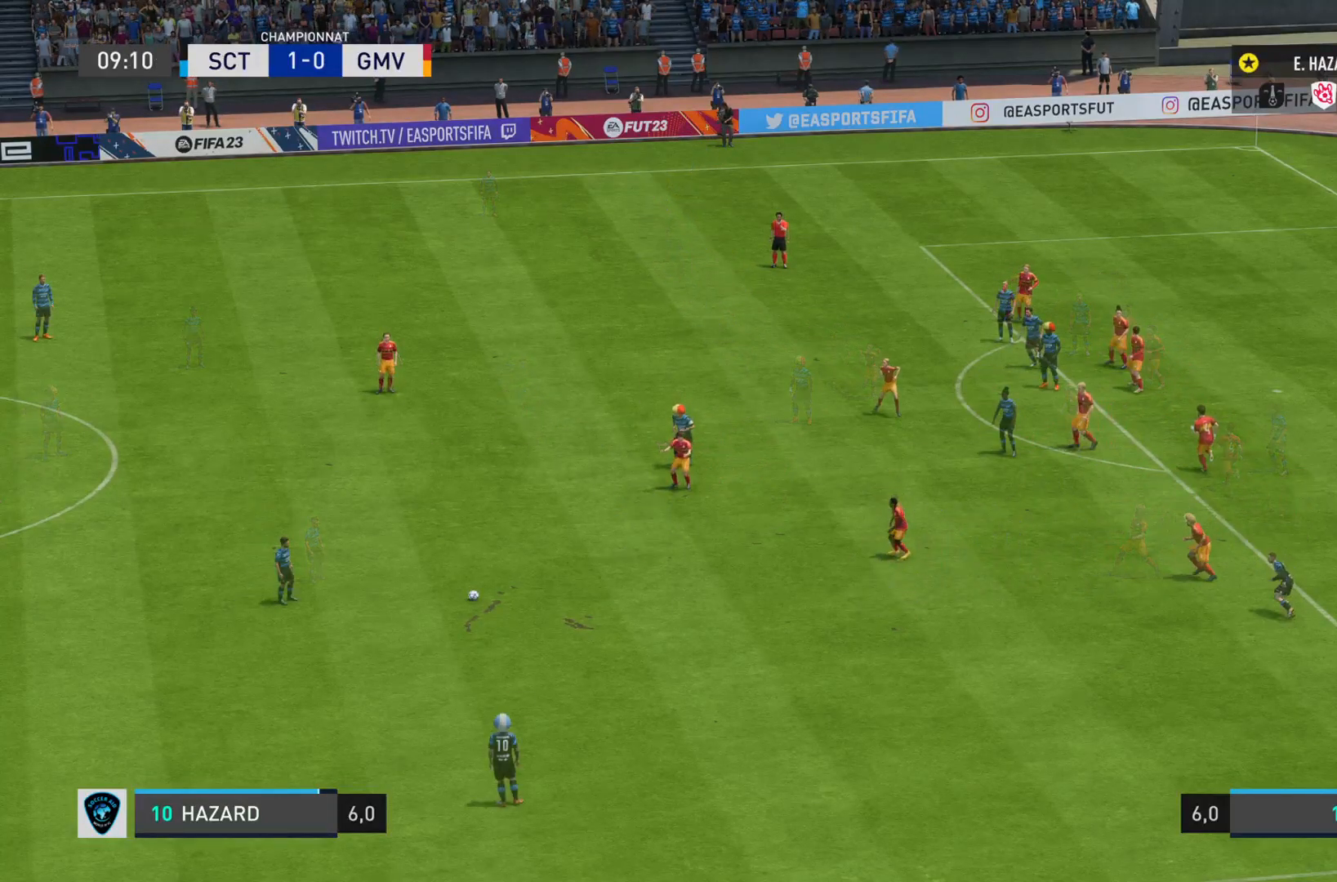
{"buttons": [], "left_stick": "up", "right_stick": "center", "events": []}
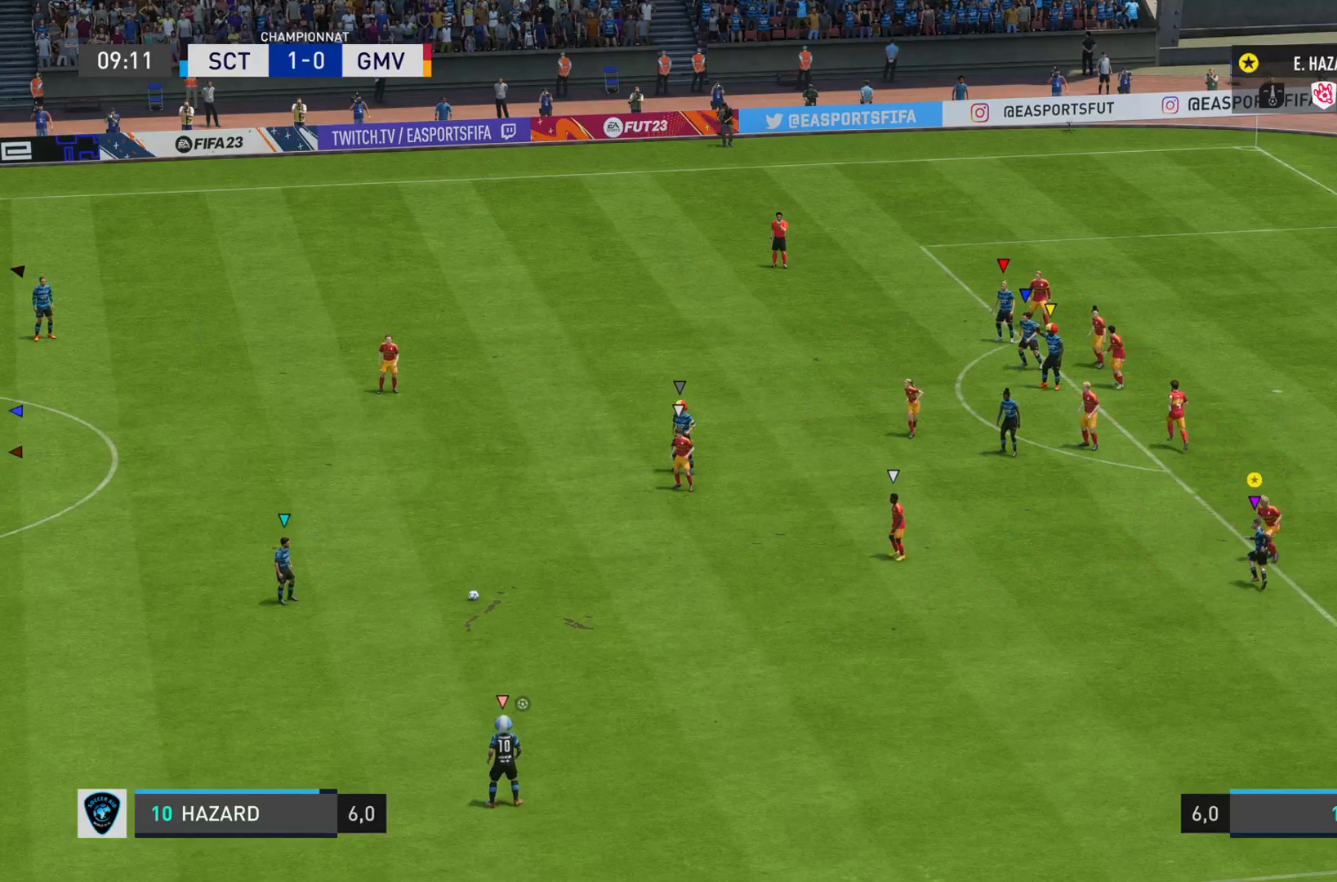
{"buttons": [], "left_stick": "up", "right_stick": "center", "events": []}
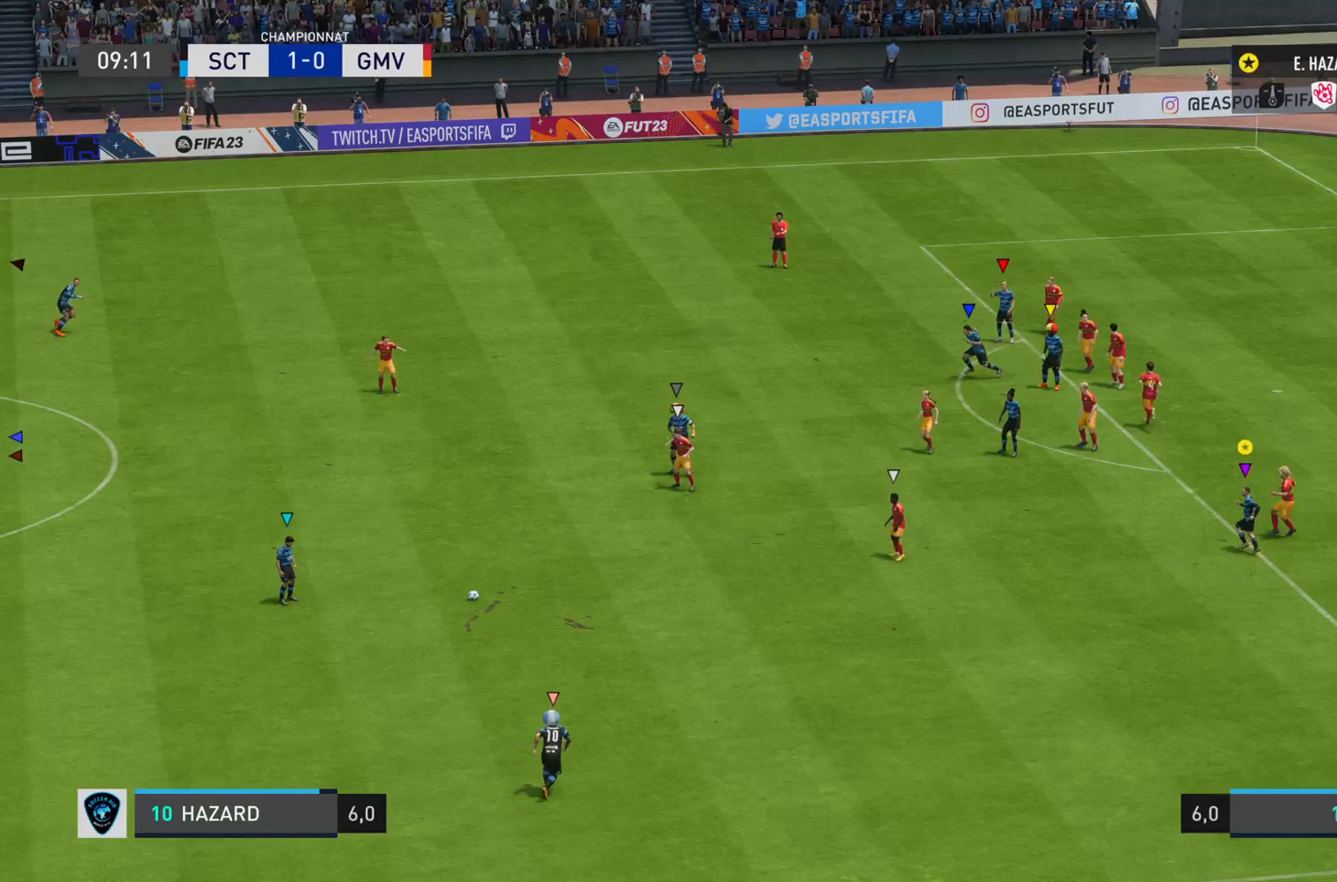
{"buttons": [], "left_stick": "up", "right_stick": "center", "events": []}
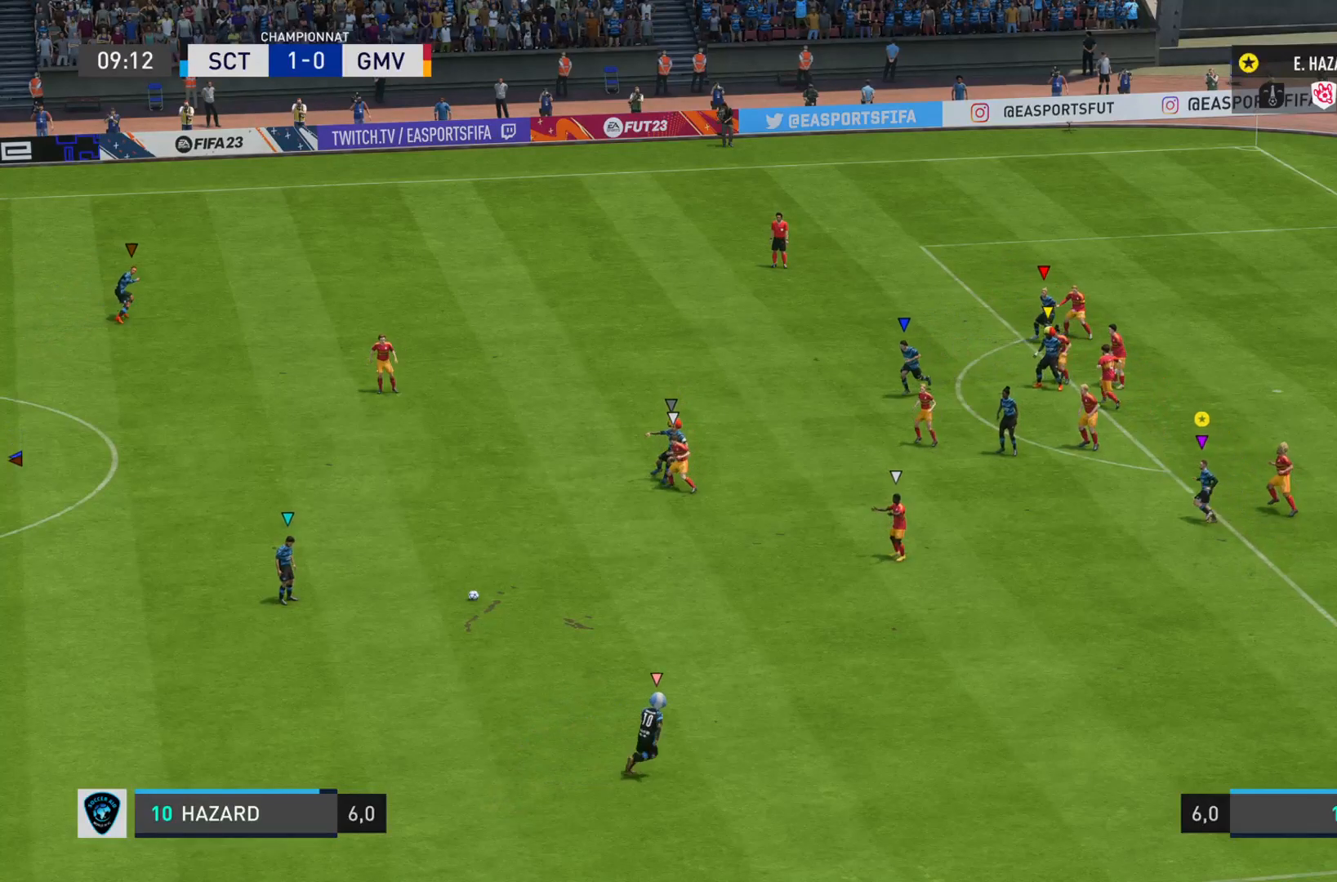
{"buttons": [], "left_stick": "up", "right_stick": "center", "events": []}
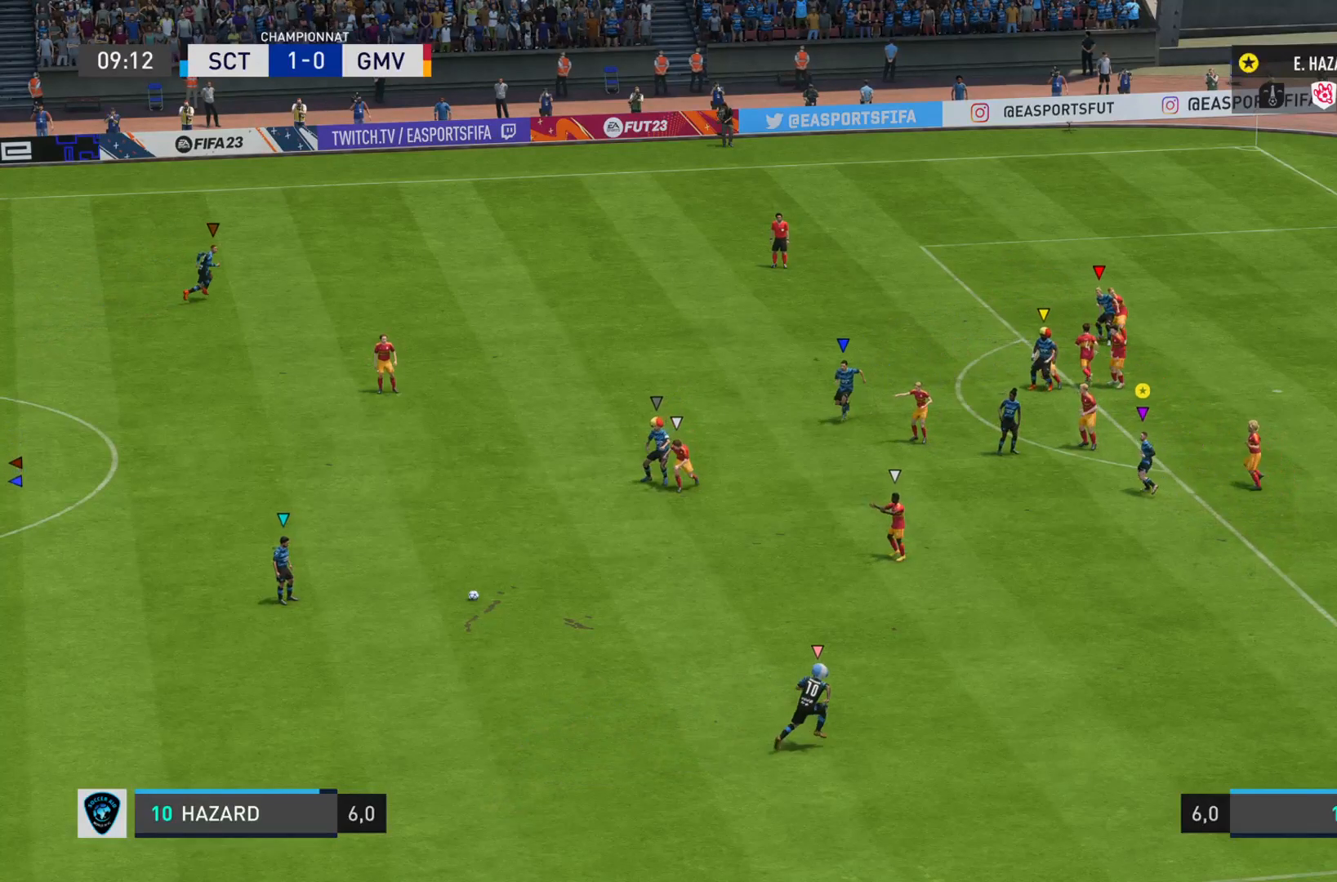
{"buttons": [], "left_stick": "up", "right_stick": "center", "events": []}
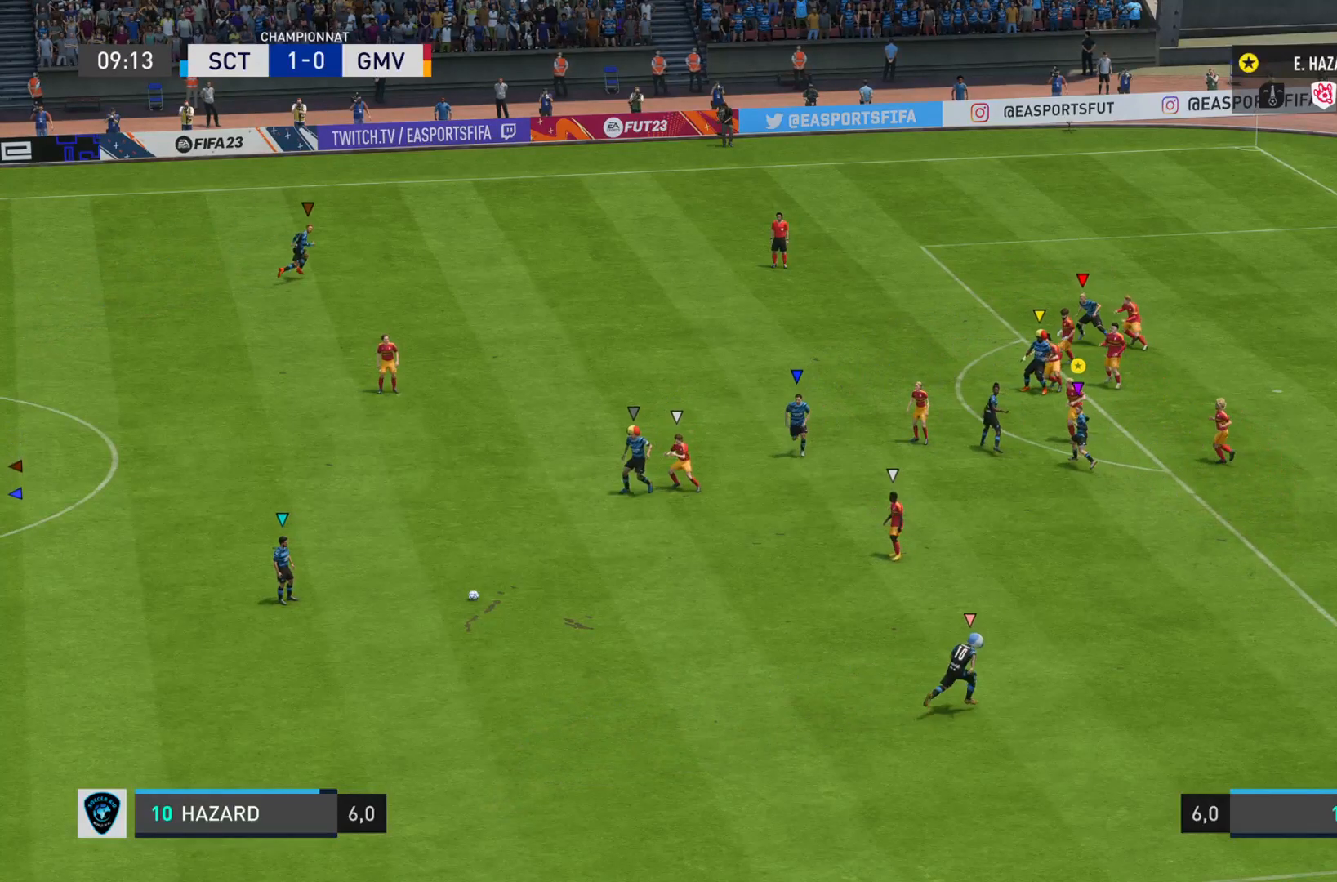
{"buttons": [], "left_stick": "up", "right_stick": "center", "events": []}